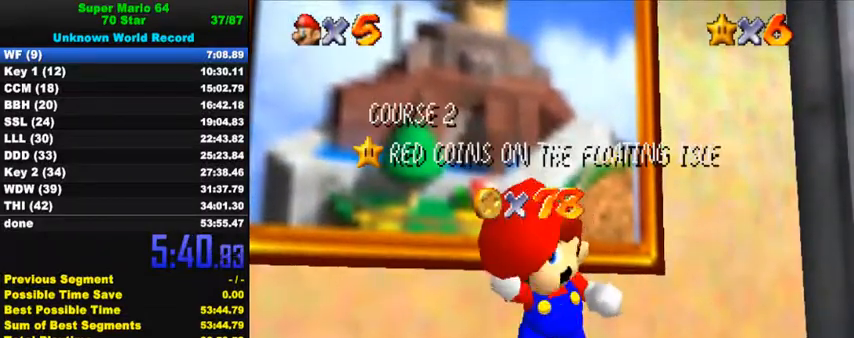
Gameplay with keyboard; each line is a JSON object with the keys held at the frame after it. "events" lists presses ("down") and releases ("up") of "a", "c", "ctrl", "d", "down", "left", "return", "right", "s", "shift", "up", "w", "x" and "y" between this image and that frame as [ms after this image, input, new state], when the widget could be followed in between. No other keys are recorded. Mouse input is not recorded.
{"keys": ["down"], "events": [[133, "down", "down"], [200, "down", "up"], [233, "down", "down"], [267, "down", "up"], [333, "down", "down"], [367, "down", "up"], [433, "down", "down"], [467, "down", "up"], [500, "down", "down"]]}
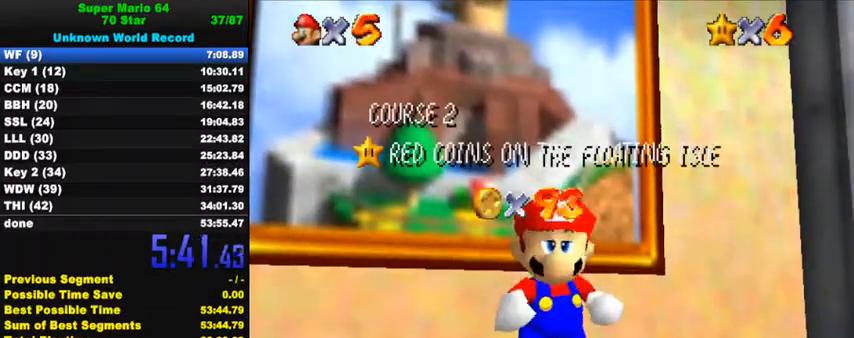
{"keys": ["down"], "events": [[33, "down", "up"], [100, "down", "down"], [167, "down", "up"], [200, "down", "down"], [267, "down", "up"], [300, "down", "down"], [333, "down", "up"], [400, "down", "down"], [433, "down", "up"], [500, "down", "down"]]}
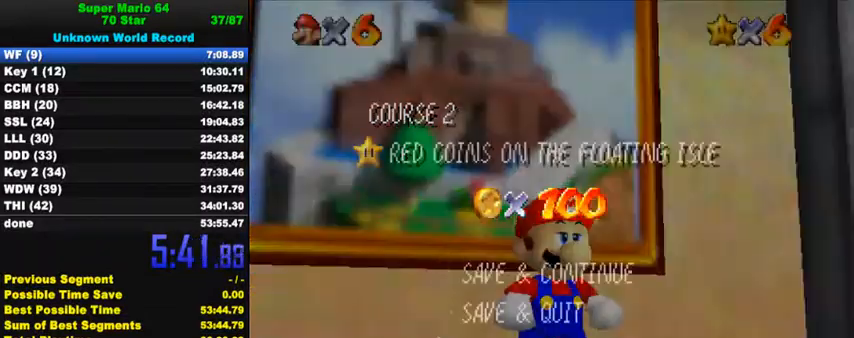
{"keys": ["up"], "events": [[33, "down", "up"], [100, "down", "down"], [133, "down", "up"], [167, "shift", "down"], [267, "shift", "up"], [400, "up", "down"]]}
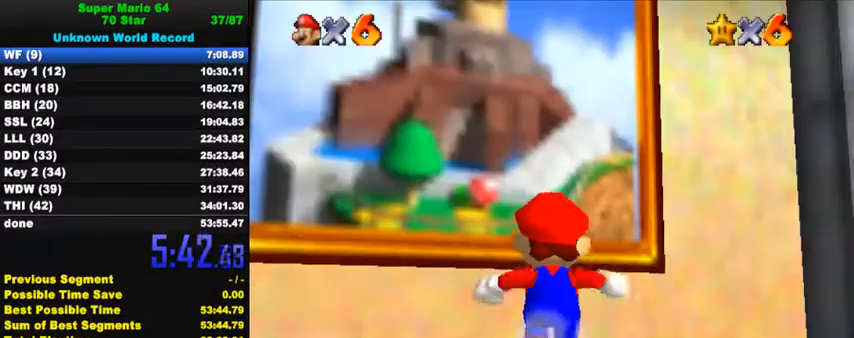
{"keys": ["up"], "events": [[33, "left", "down"], [100, "y", "down"], [167, "left", "up"], [167, "shift", "down"], [333, "shift", "up"], [333, "y", "up"]]}
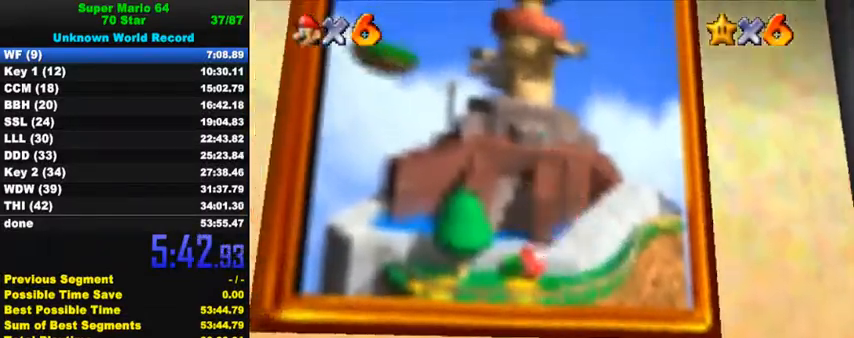
{"keys": [], "events": [[167, "up", "up"]]}
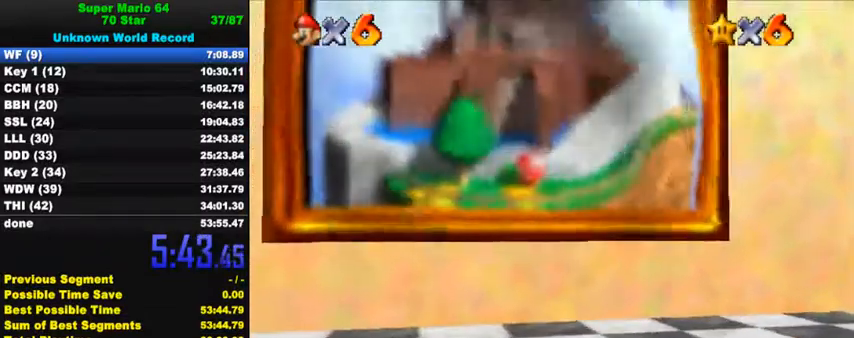
{"keys": [], "events": []}
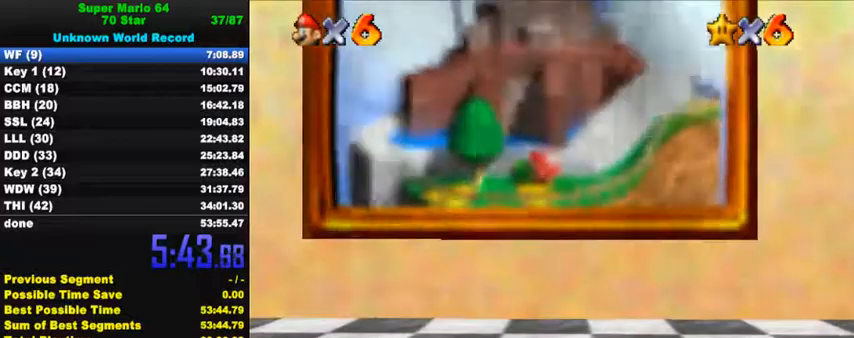
{"keys": [], "events": []}
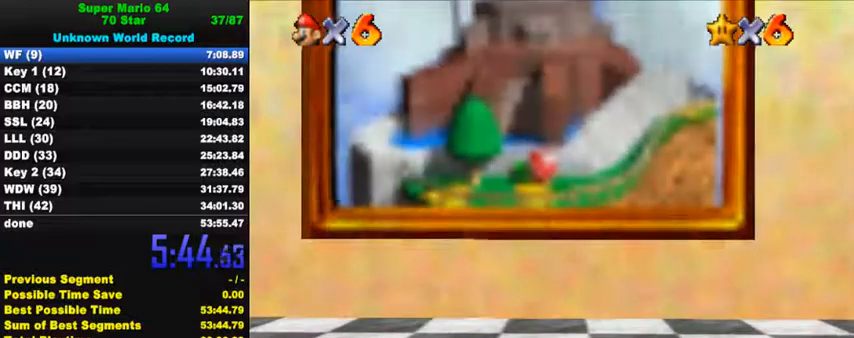
{"keys": [], "events": []}
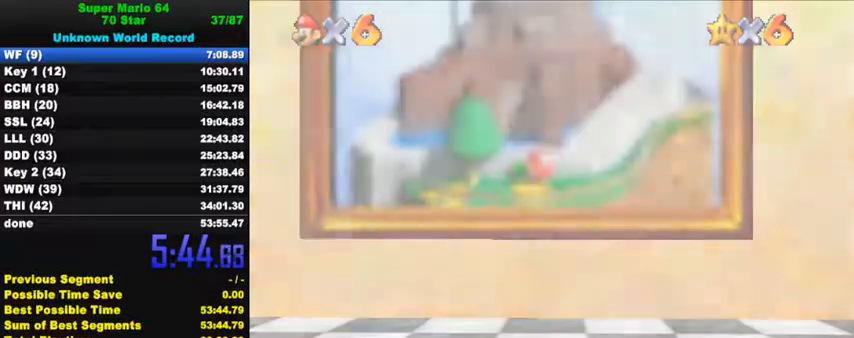
{"keys": [], "events": []}
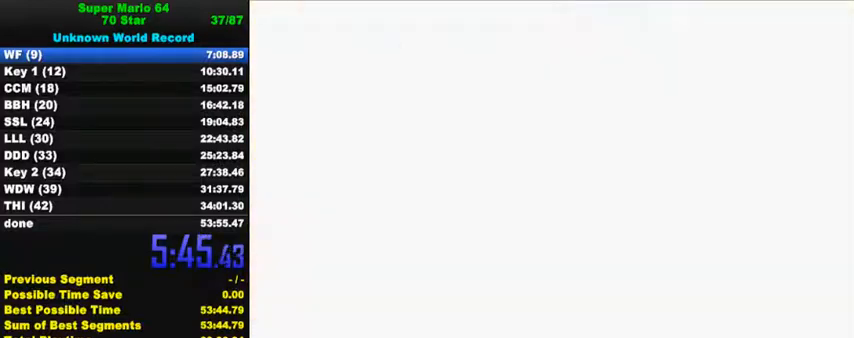
{"keys": ["ctrl", "shift"], "events": [[33, "shift", "down"], [67, "ctrl", "down"], [167, "ctrl", "up"], [167, "shift", "up"], [233, "ctrl", "down"], [233, "shift", "down"], [333, "ctrl", "up"], [333, "shift", "up"], [400, "shift", "down"], [433, "ctrl", "down"]]}
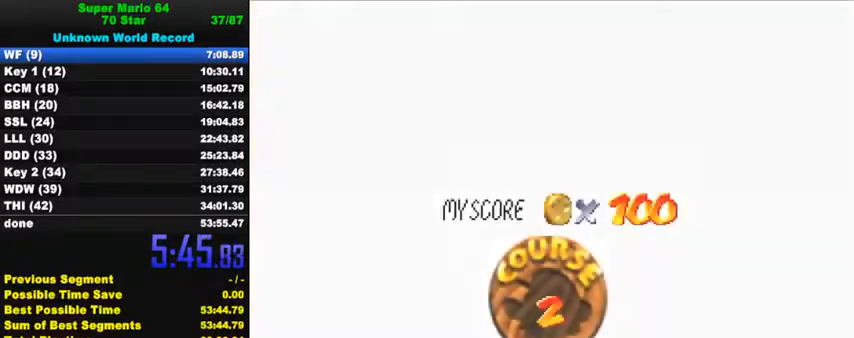
{"keys": ["ctrl", "shift"], "events": [[33, "ctrl", "up"], [33, "shift", "up"], [100, "ctrl", "down"], [100, "shift", "down"], [233, "ctrl", "up"], [233, "shift", "up"], [267, "ctrl", "down"], [267, "shift", "down"], [333, "shift", "up"], [367, "ctrl", "up"], [433, "ctrl", "down"], [433, "shift", "down"]]}
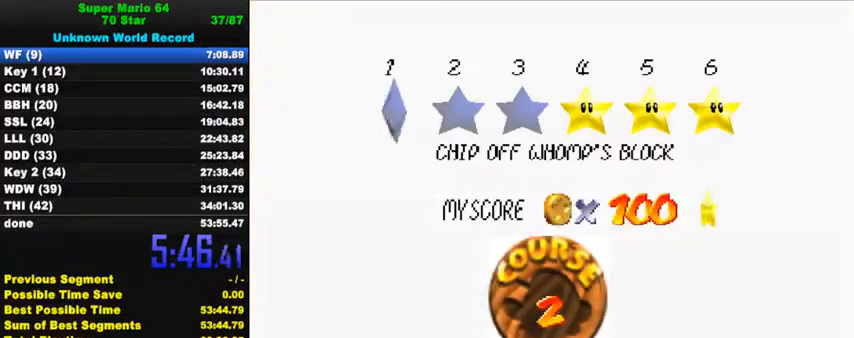
{"keys": ["ctrl", "shift"], "events": [[33, "ctrl", "up"], [33, "shift", "up"], [100, "ctrl", "down"], [100, "shift", "down"], [167, "ctrl", "up"], [167, "shift", "up"], [233, "shift", "down"], [267, "ctrl", "down"], [300, "ctrl", "up"], [300, "shift", "up"], [367, "shift", "down"], [400, "ctrl", "down"]]}
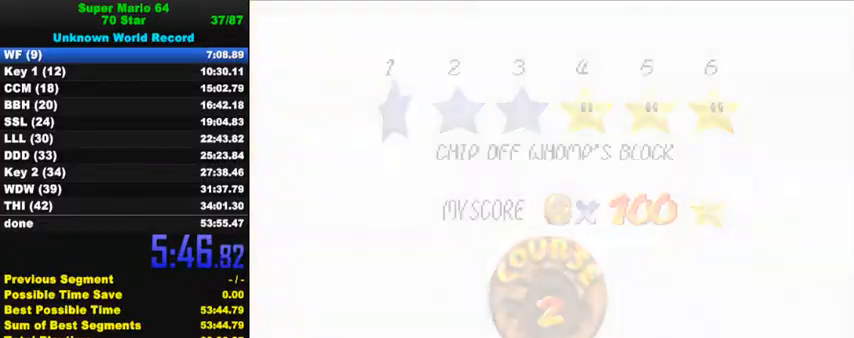
{"keys": ["d", "right", "up"], "events": [[67, "ctrl", "up"], [67, "right", "down"], [67, "shift", "up"], [67, "up", "down"], [433, "d", "down"]]}
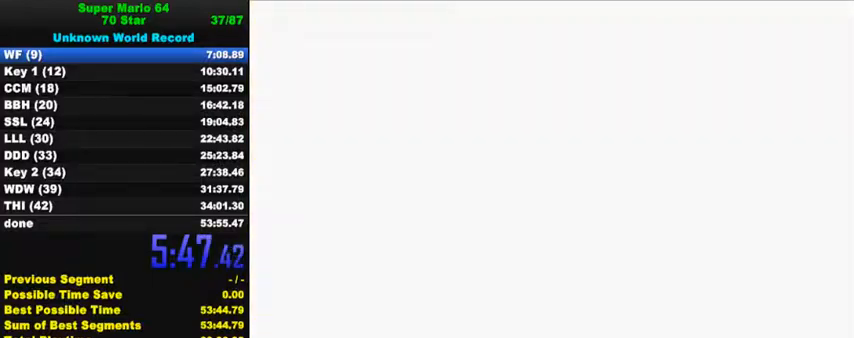
{"keys": ["right", "up"], "events": [[100, "d", "up"], [200, "c", "down"], [267, "s", "down"], [400, "c", "up"], [400, "s", "up"]]}
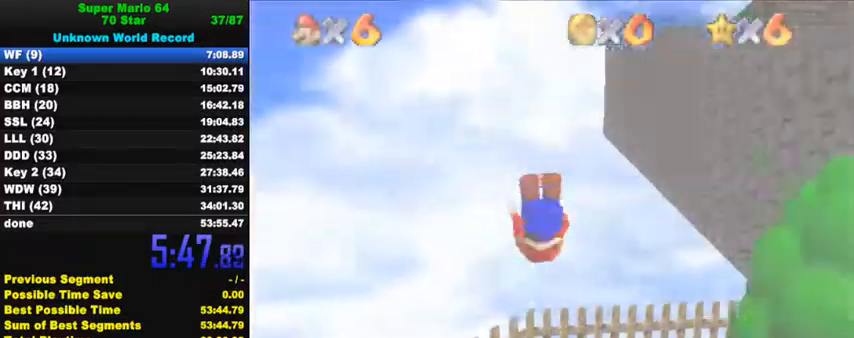
{"keys": ["right", "shift", "up"], "events": [[33, "shift", "down"]]}
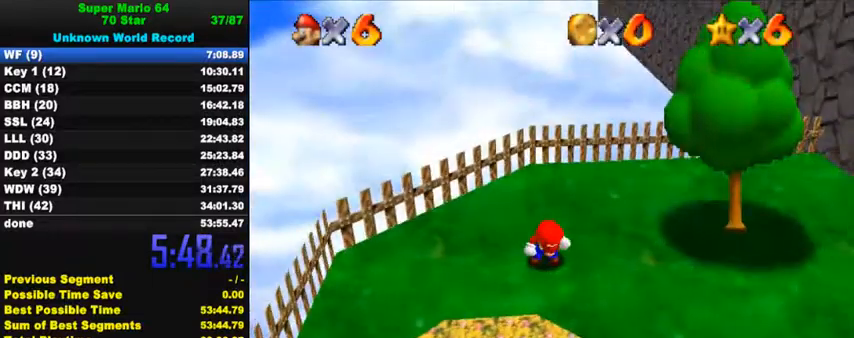
{"keys": ["right", "shift", "up"], "events": []}
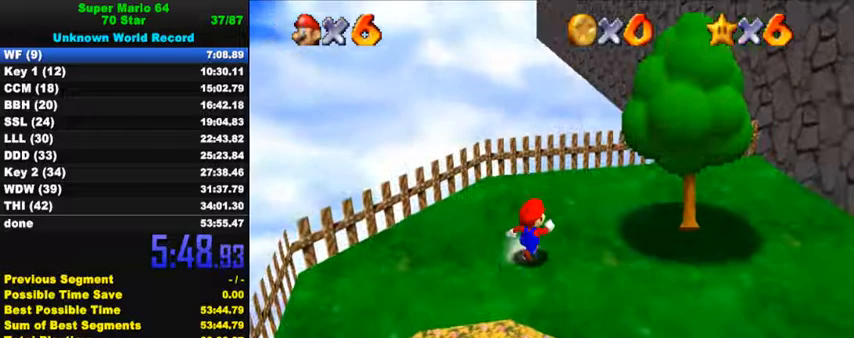
{"keys": ["down", "right"], "events": [[33, "ctrl", "down"], [167, "shift", "up"], [200, "ctrl", "up"], [333, "up", "up"], [433, "down", "down"]]}
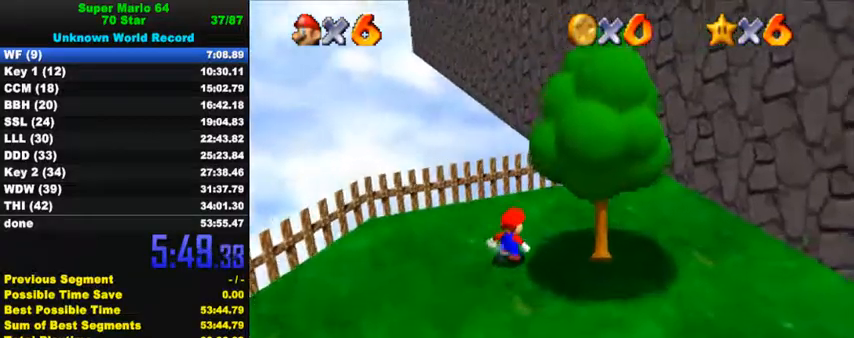
{"keys": ["right", "shift", "up"], "events": [[33, "right", "up"], [167, "shift", "down"], [233, "right", "down"], [267, "c", "down"], [267, "down", "up"], [367, "up", "down"], [433, "c", "up"]]}
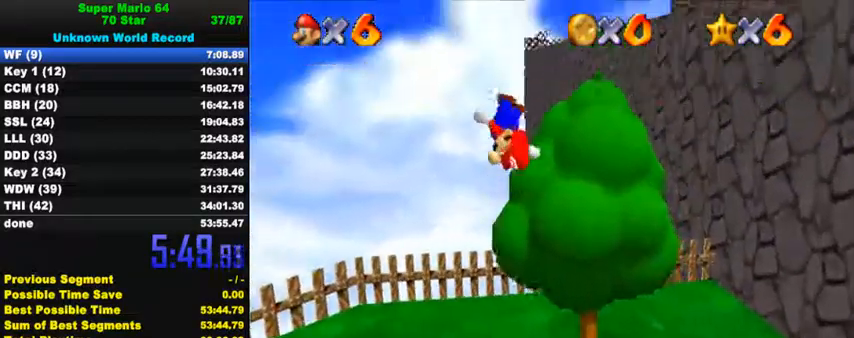
{"keys": [], "events": [[200, "up", "up"], [400, "shift", "up"], [467, "right", "up"]]}
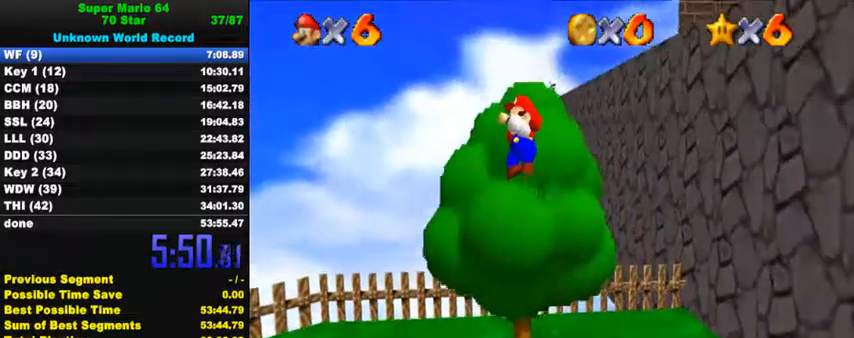
{"keys": ["right", "shift", "up"], "events": [[400, "right", "down"], [400, "shift", "down"], [400, "up", "down"]]}
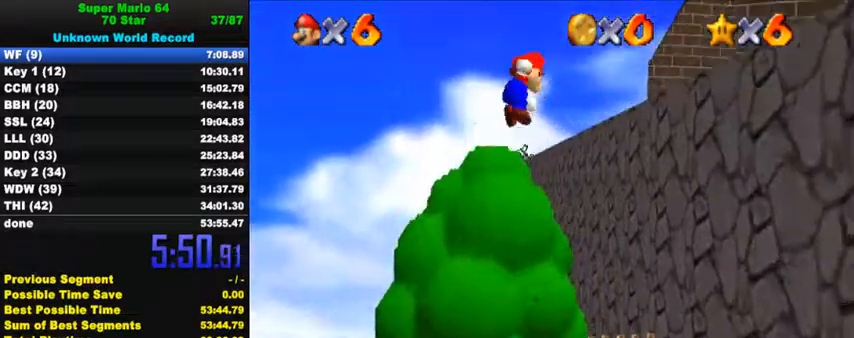
{"keys": ["ctrl", "right", "shift", "up"], "events": [[200, "ctrl", "down"]]}
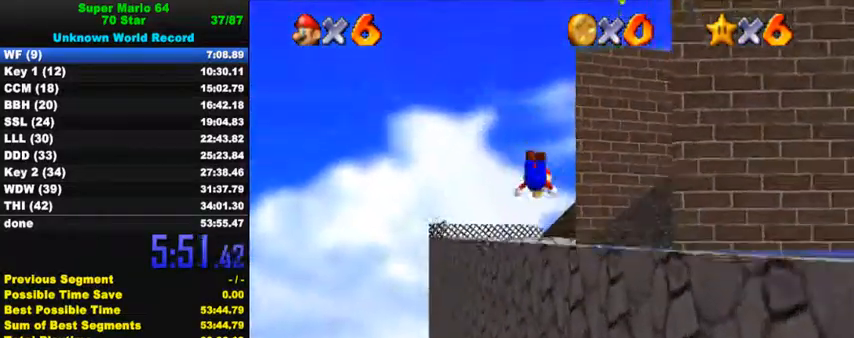
{"keys": ["right", "up"], "events": [[167, "ctrl", "up"], [167, "shift", "up"], [300, "ctrl", "down"], [333, "shift", "down"], [500, "ctrl", "up"], [500, "shift", "up"]]}
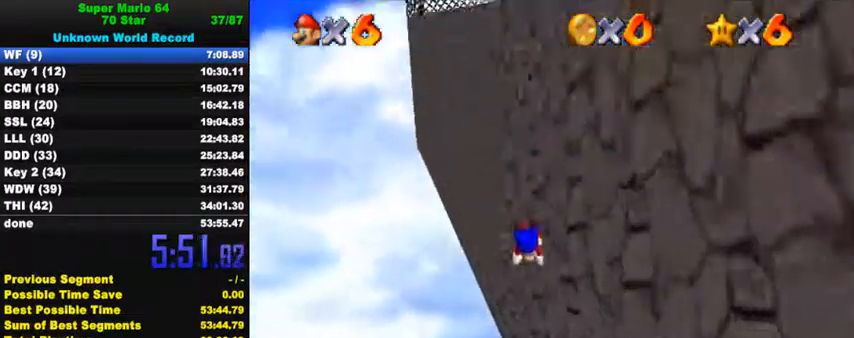
{"keys": [], "events": [[167, "right", "up"], [200, "up", "up"]]}
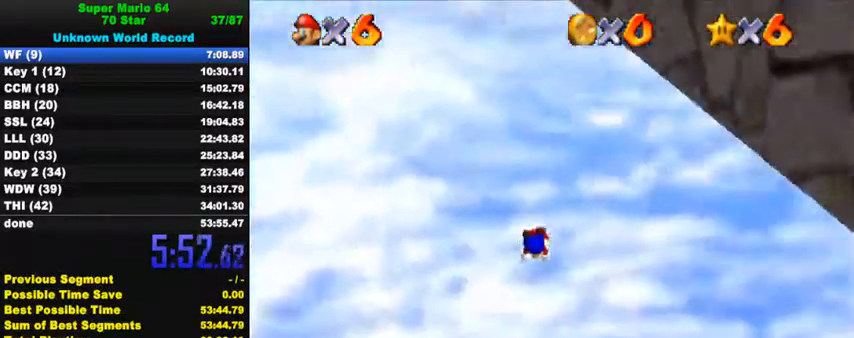
{"keys": [], "events": []}
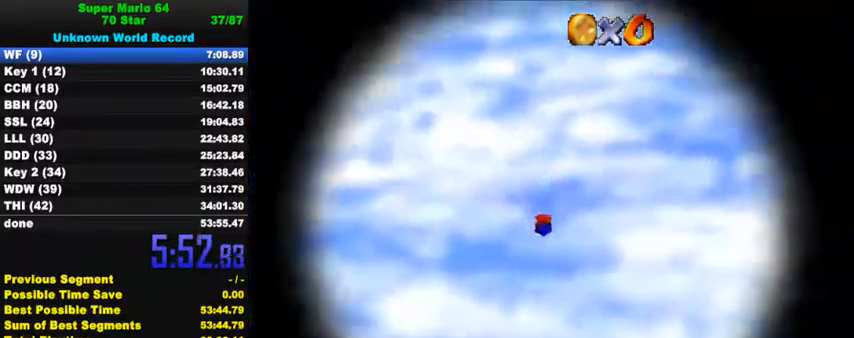
{"keys": [], "events": []}
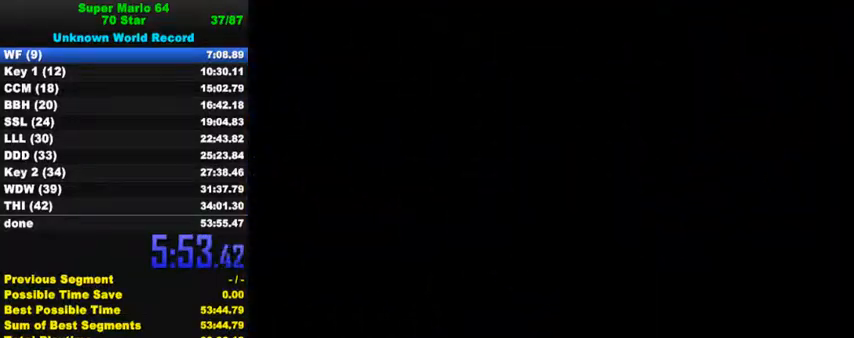
{"keys": [], "events": []}
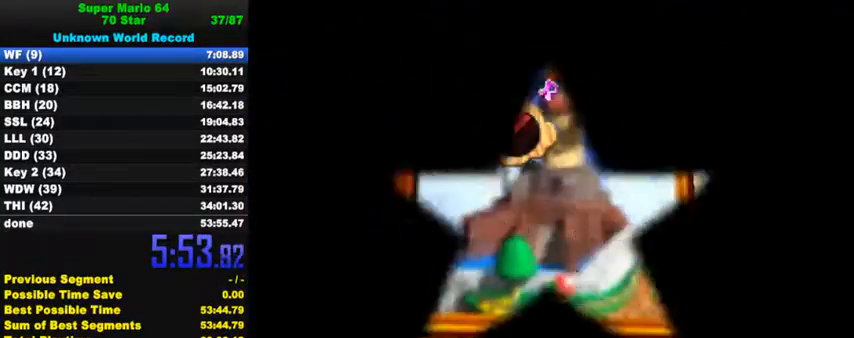
{"keys": [], "events": [[367, "a", "down"], [467, "a", "up"]]}